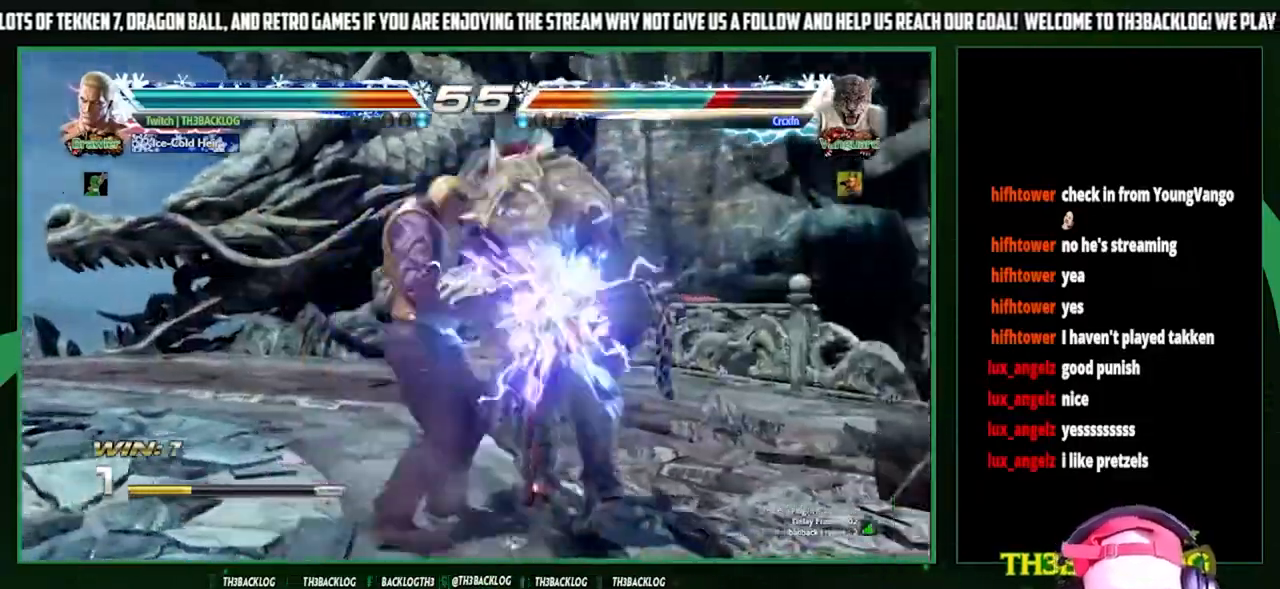
Gameplay with a controller (arcade stick); each line is a JSON object with the inputs held at the frame after it. "events" lists button and stick changes between this image and that frame as [ms after this image, input, new state], when the widget could be followed in between. Not read: L3 R3.
{"buttons": [], "left_stick": "left", "events": [[33, "left_stick", "down"], [133, "left_stick", "left"], [233, "CROSS", "down"], [233, "left_stick", "down-right"], [267, "CROSS", "up"], [300, "left_stick", "down-left"], [367, "CROSS", "down"], [367, "left_stick", "left"], [467, "CROSS", "up"]]}
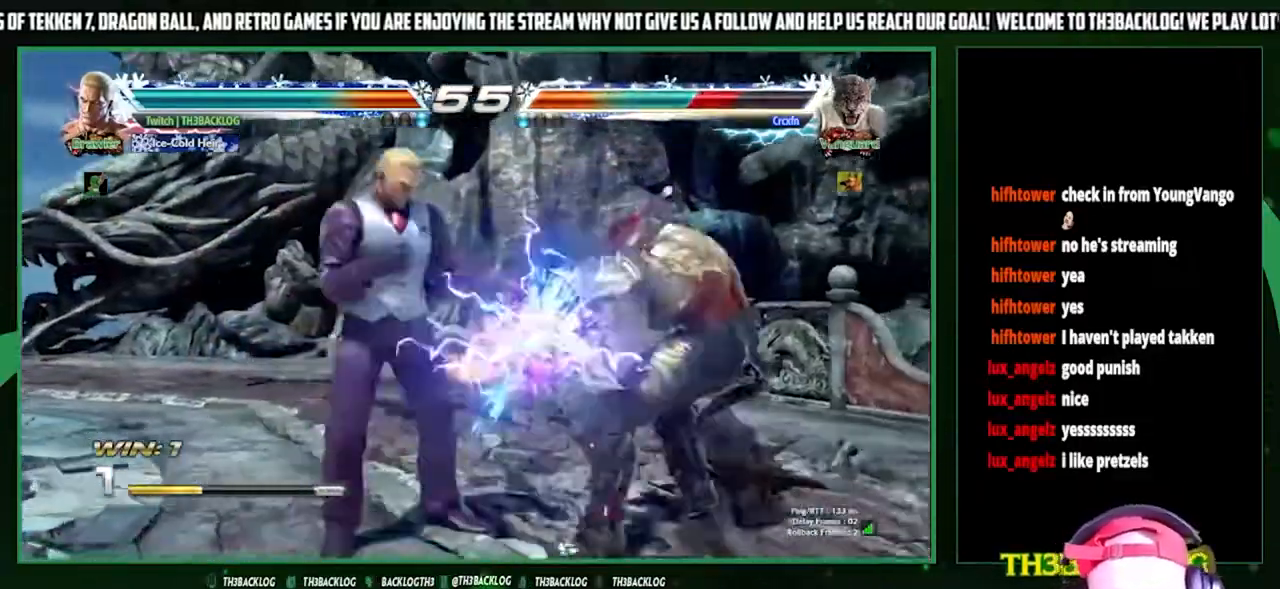
{"buttons": [], "left_stick": "center", "events": [[33, "left_stick", "center"], [333, "CROSS", "down"], [333, "SQUARE", "down"], [333, "TRIANGLE", "down"], [367, "TRIANGLE", "up"], [400, "CROSS", "up"], [400, "SQUARE", "up"]]}
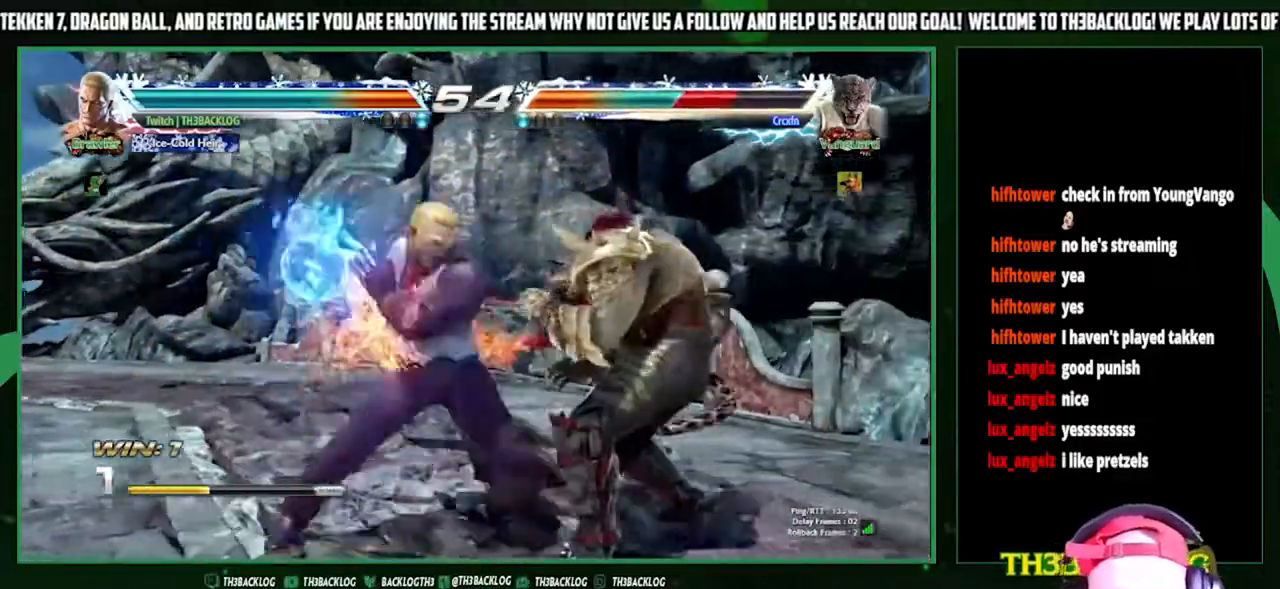
{"buttons": [], "left_stick": "center", "events": [[33, "CROSS", "down"], [33, "SQUARE", "down"], [33, "TRIANGLE", "down"], [67, "TRIANGLE", "up"], [100, "SQUARE", "up"], [133, "CROSS", "up"], [433, "left_stick", "right"], [500, "left_stick", "center"]]}
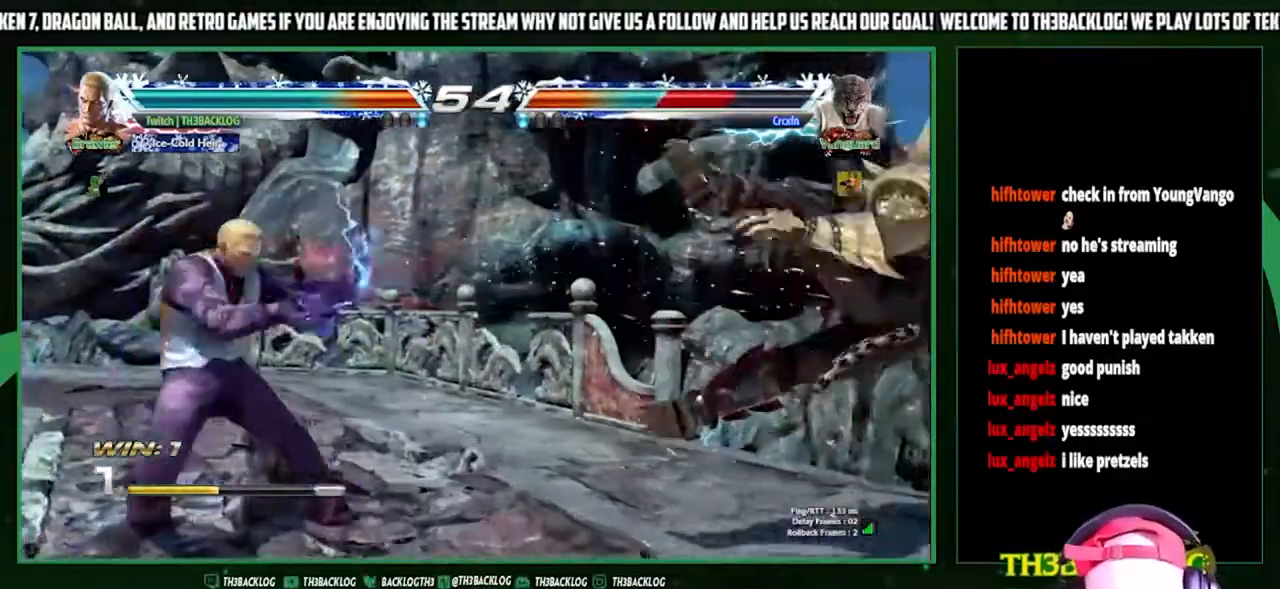
{"buttons": [], "left_stick": "down-left", "events": [[100, "left_stick", "right"], [433, "left_stick", "down-left"]]}
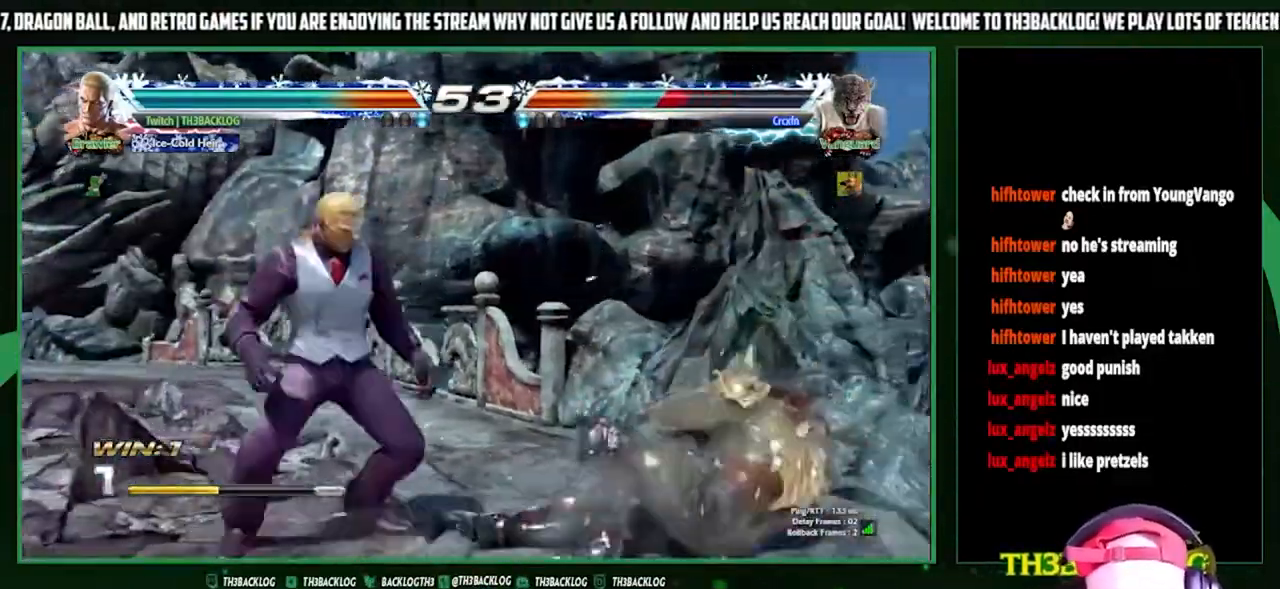
{"buttons": [], "left_stick": "center", "events": [[33, "CIRCLE", "down"], [67, "left_stick", "up-left"], [100, "CIRCLE", "up"], [133, "left_stick", "center"]]}
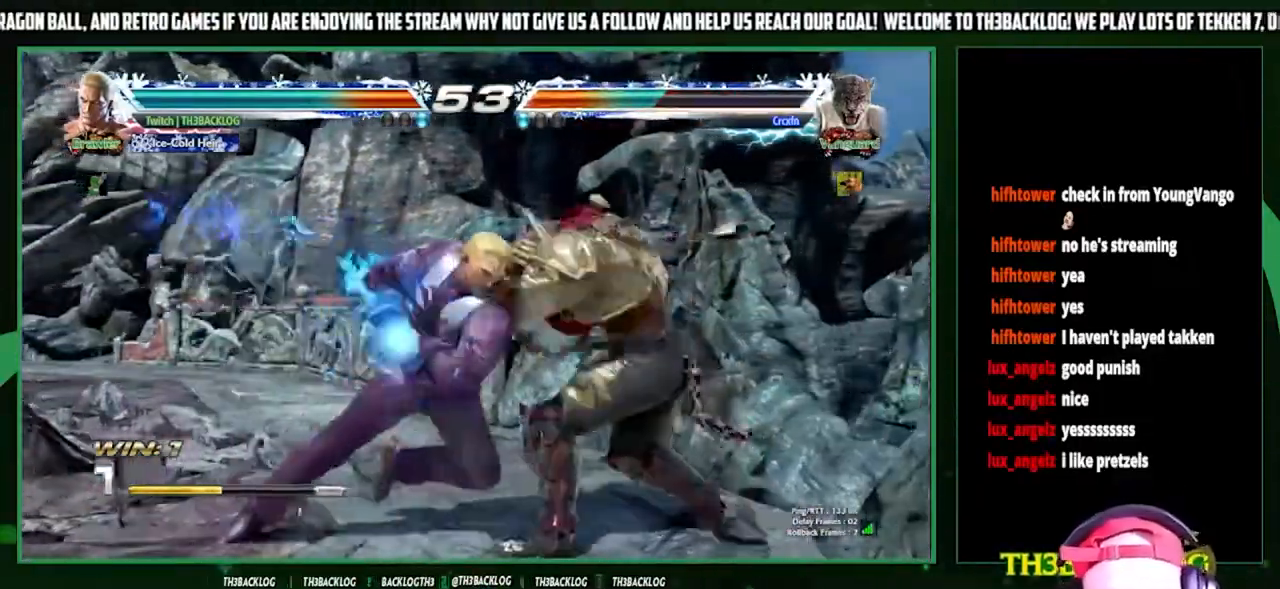
{"buttons": [], "left_stick": "center", "events": [[167, "CROSS", "down"], [167, "SQUARE", "down"], [200, "SQUARE", "up"], [233, "CROSS", "up"]]}
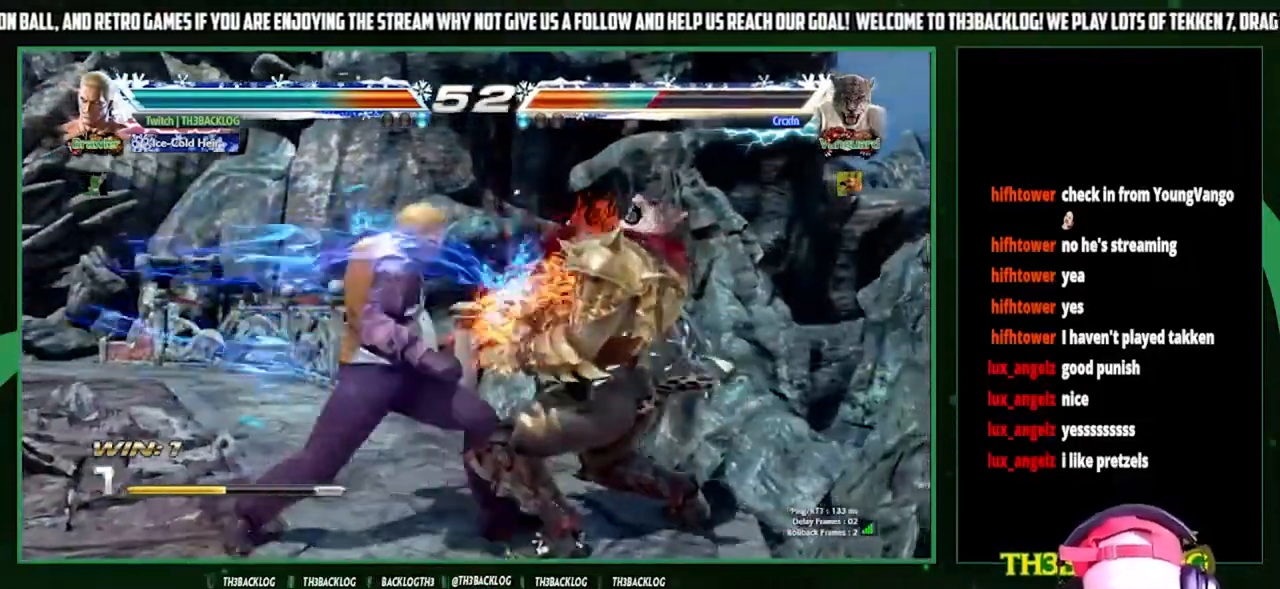
{"buttons": [], "left_stick": "down-right", "events": [[33, "CROSS", "down"], [33, "SQUARE", "down"], [67, "CROSS", "up"], [67, "SQUARE", "up"], [500, "left_stick", "down-right"]]}
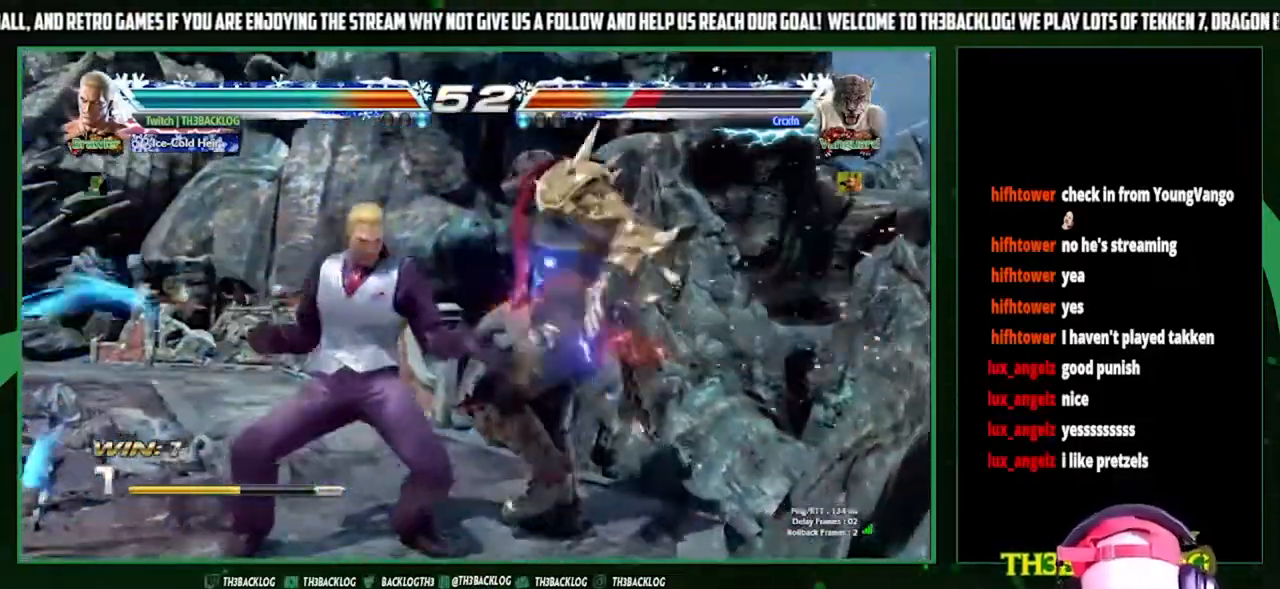
{"buttons": [], "left_stick": "center", "events": [[100, "left_stick", "left"], [133, "CROSS", "down"], [200, "CROSS", "up"], [233, "left_stick", "center"], [300, "CROSS", "down"], [367, "CROSS", "up"], [467, "CROSS", "down"], [500, "CROSS", "up"]]}
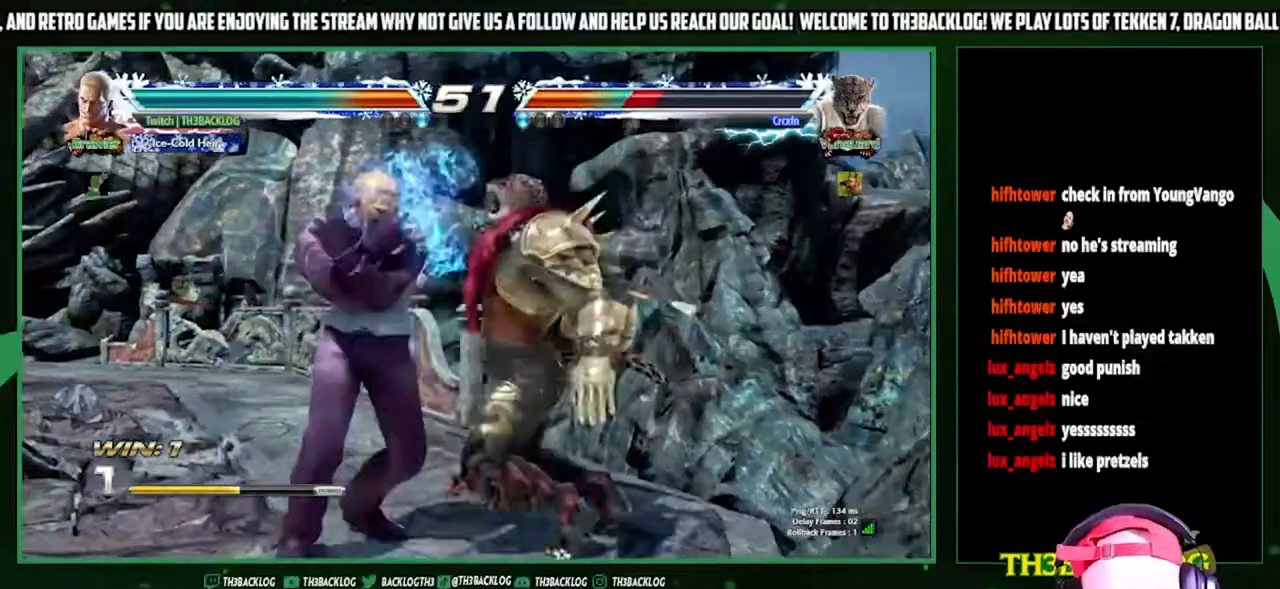
{"buttons": [], "left_stick": "center", "events": [[133, "CROSS", "down"], [167, "CROSS", "up"], [267, "CROSS", "down"], [300, "CROSS", "up"]]}
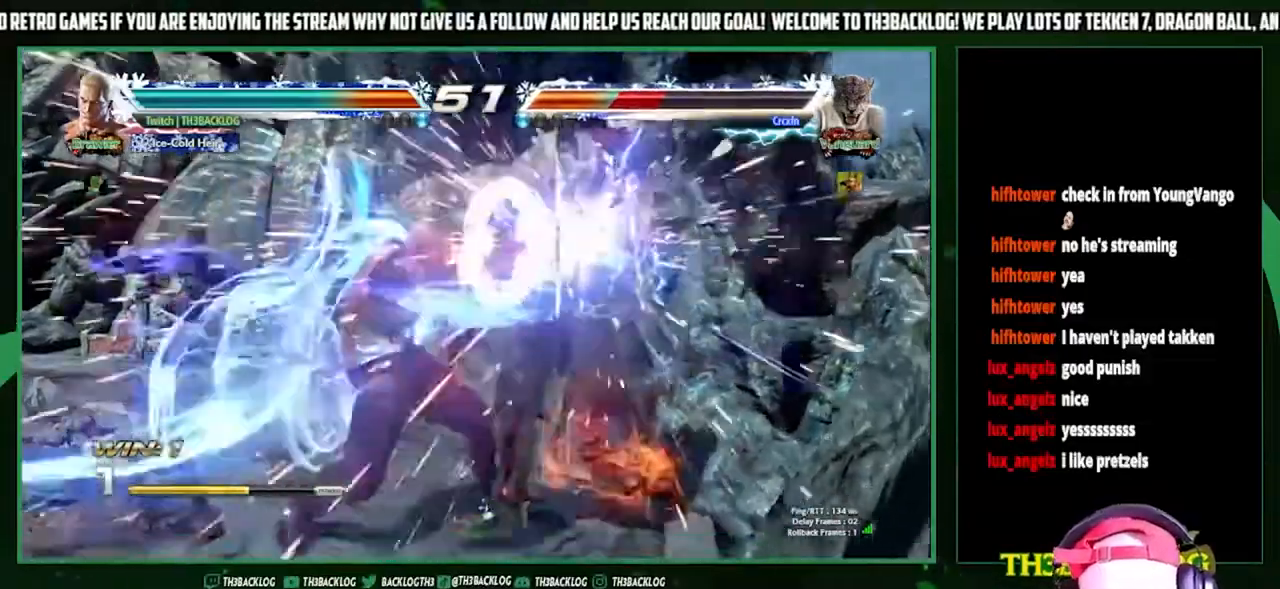
{"buttons": ["CIRCLE"], "left_stick": "left", "events": [[267, "left_stick", "right"], [333, "left_stick", "down"], [400, "left_stick", "left"], [433, "CROSS", "down"], [467, "CIRCLE", "down"], [467, "CROSS", "up"]]}
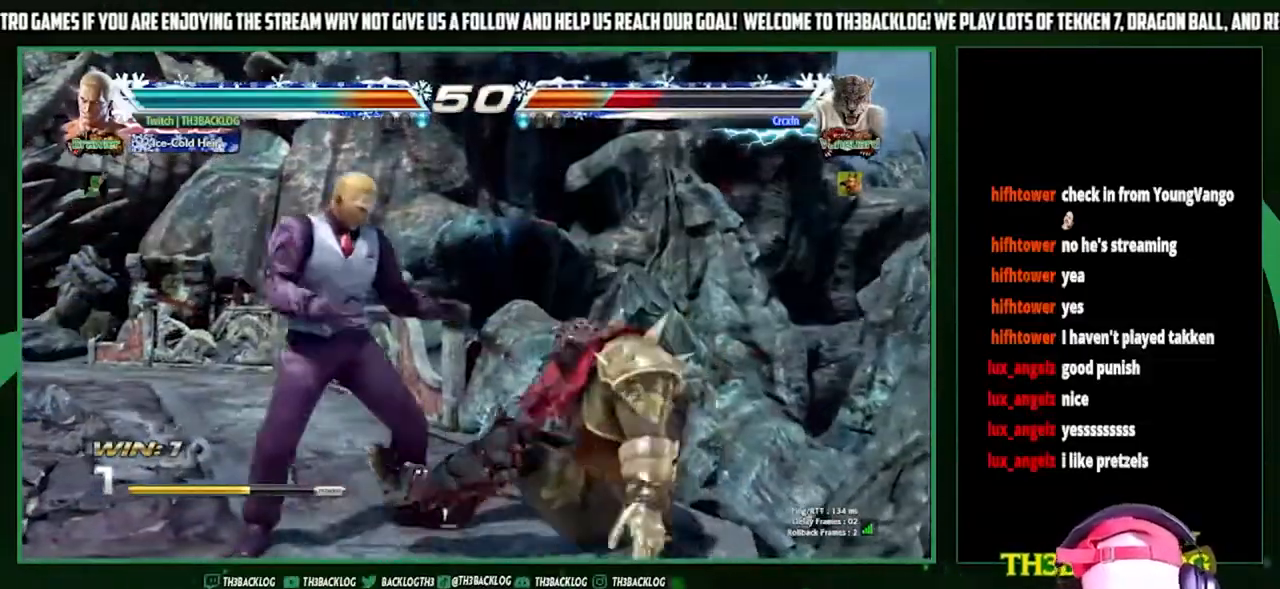
{"buttons": [], "left_stick": "center", "events": [[33, "left_stick", "center"], [167, "CIRCLE", "up"]]}
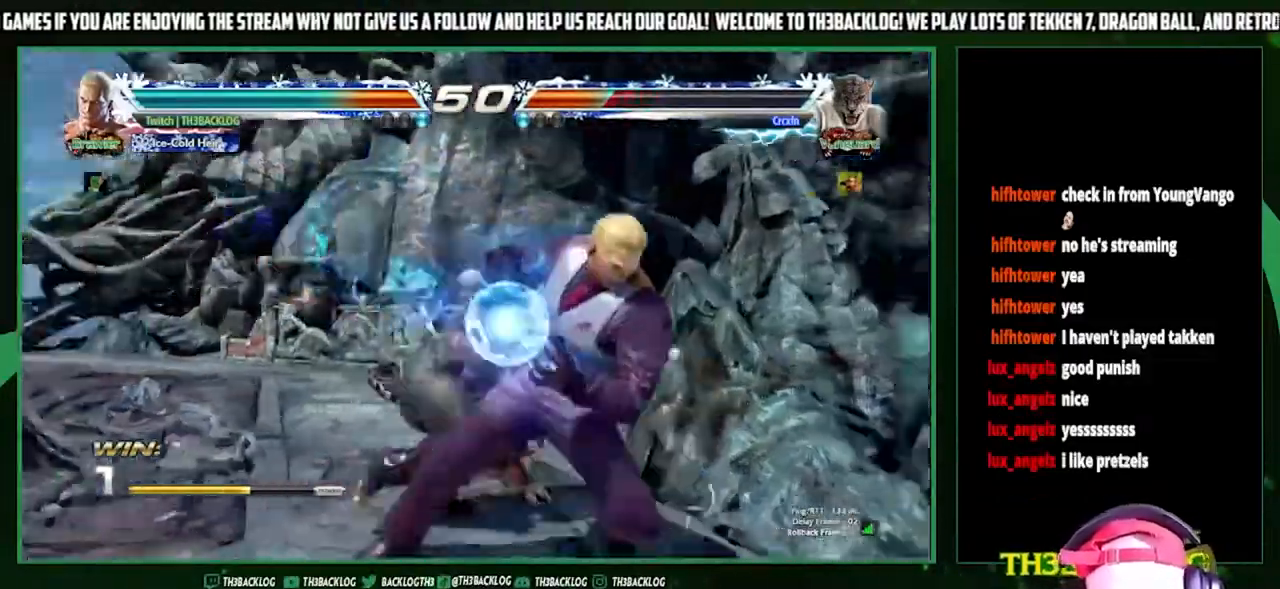
{"buttons": [], "left_stick": "right", "events": [[400, "left_stick", "left"], [500, "left_stick", "right"]]}
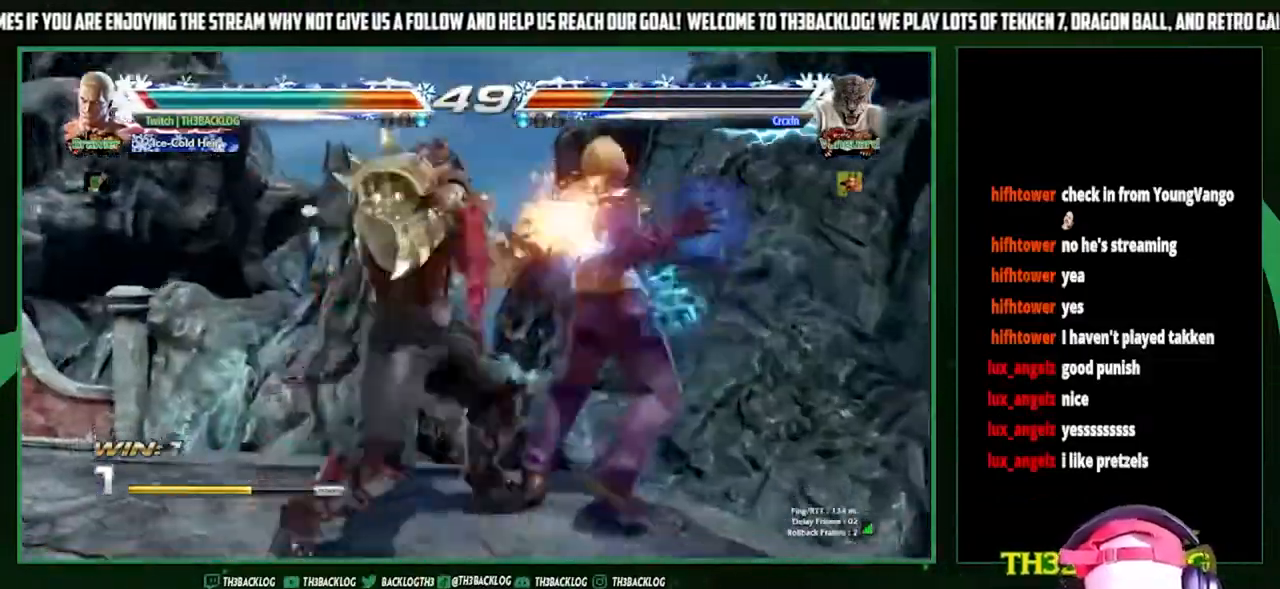
{"buttons": ["CROSS", "SQUARE", "TRIANGLE"], "left_stick": "down-right", "events": [[67, "left_stick", "down-right"], [167, "SQUARE", "down"], [233, "SQUARE", "up"], [400, "TRIANGLE", "down"], [433, "SQUARE", "down"], [467, "CROSS", "down"]]}
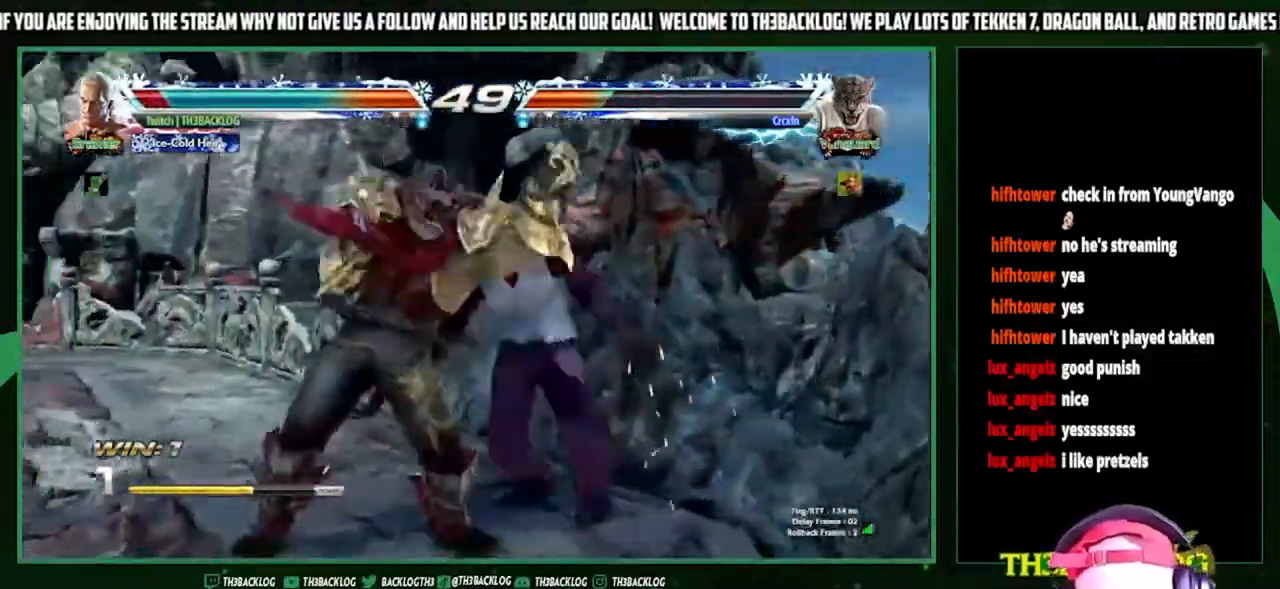
{"buttons": [], "left_stick": "center"}
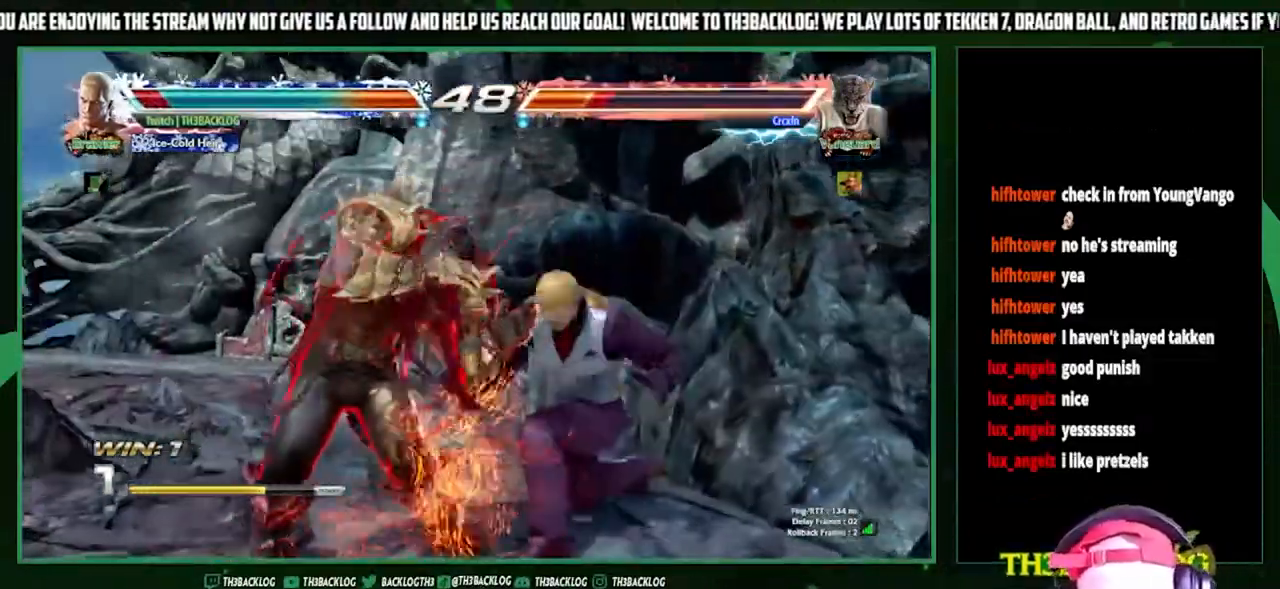
{"buttons": [], "left_stick": "center", "events": [[67, "TRIANGLE", "down"], [100, "SQUARE", "down"], [233, "SQUARE", "up"], [233, "TRIANGLE", "up"], [367, "CIRCLE", "down"], [467, "CIRCLE", "up"]]}
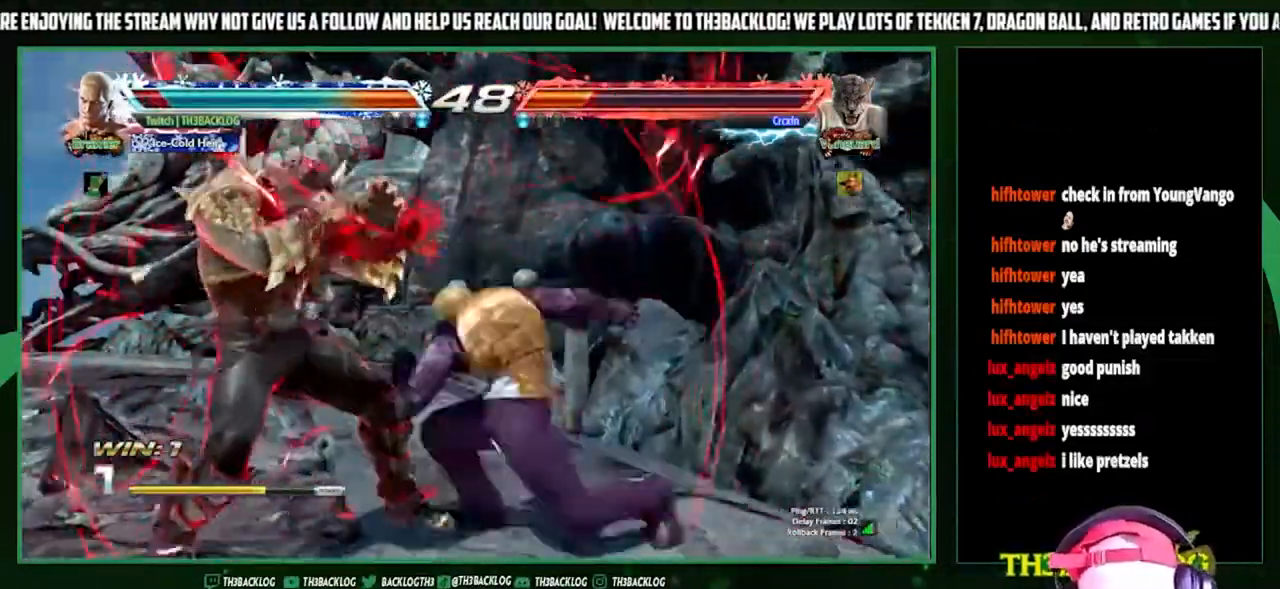
{"buttons": [], "left_stick": "center", "events": [[400, "left_stick", "right"], [467, "left_stick", "center"]]}
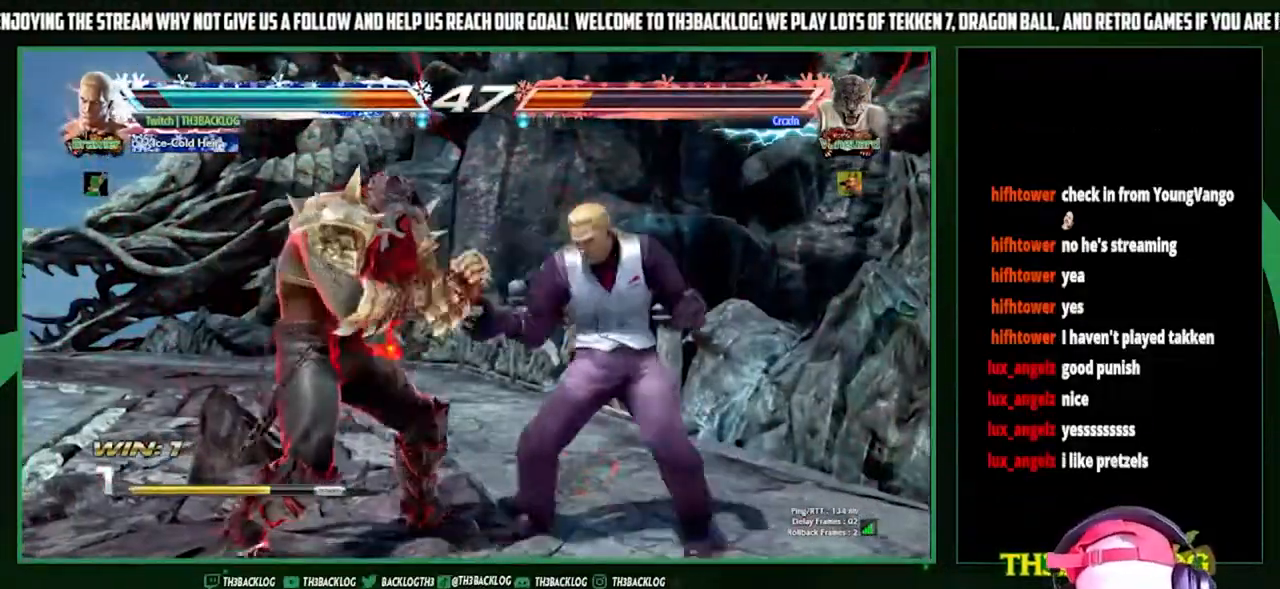
{"buttons": [], "left_stick": "right", "events": [[67, "left_stick", "right"]]}
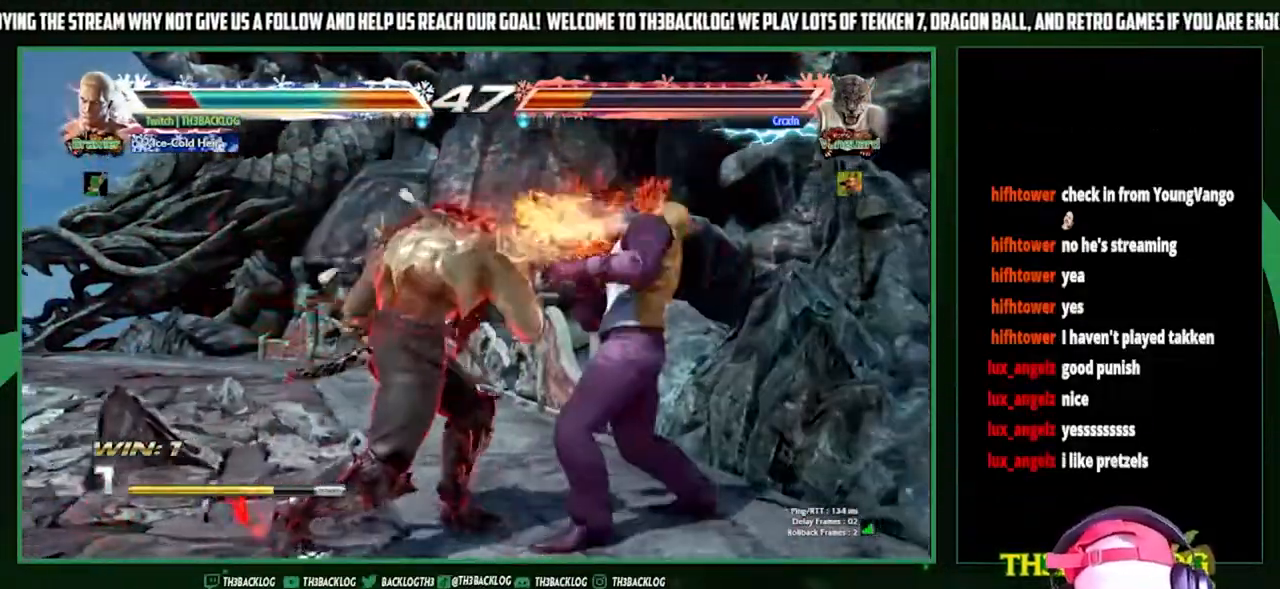
{"buttons": ["SQUARE"], "left_stick": "down-right", "events": [[267, "left_stick", "down-right"], [500, "SQUARE", "down"]]}
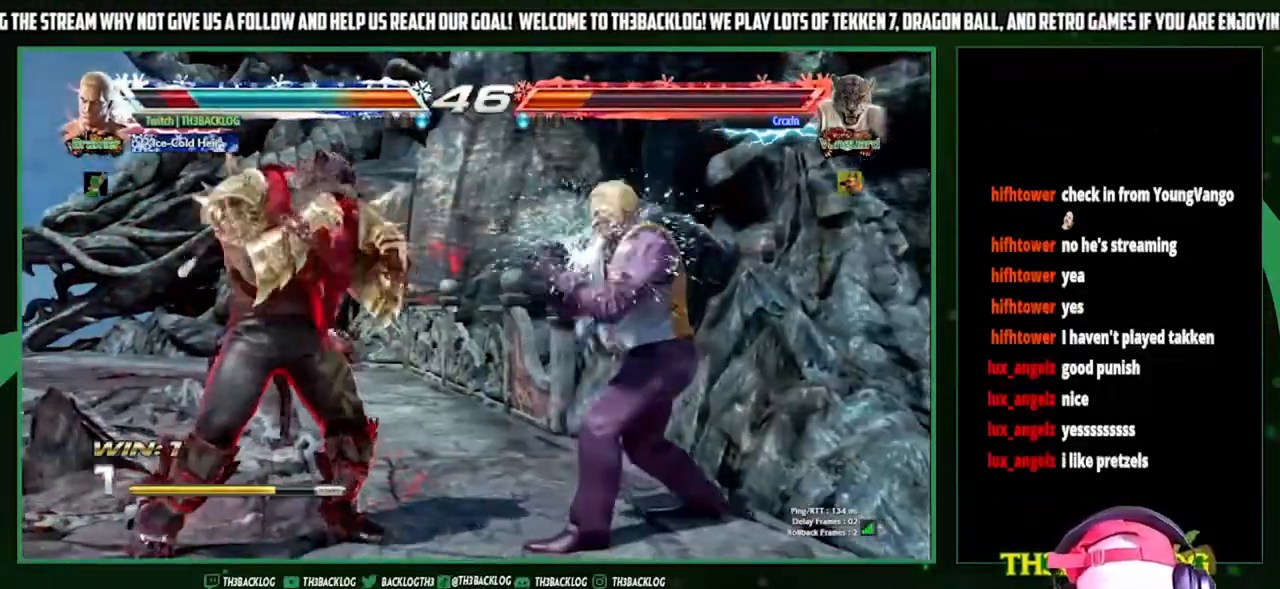
{"buttons": ["CIRCLE"], "left_stick": "center", "events": [[100, "SQUARE", "up"], [167, "left_stick", "center"], [333, "CIRCLE", "down"], [400, "CIRCLE", "up"], [467, "CIRCLE", "down"]]}
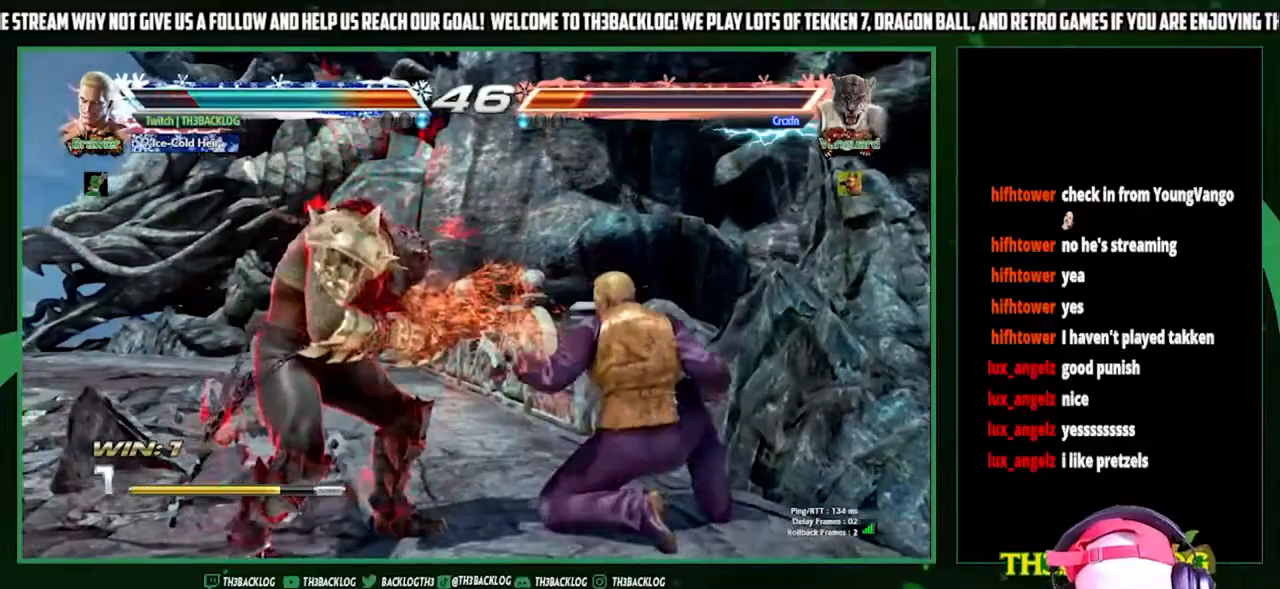
{"buttons": [], "left_stick": "center", "events": [[33, "CIRCLE", "up"], [133, "CIRCLE", "down"], [233, "CIRCLE", "up"]]}
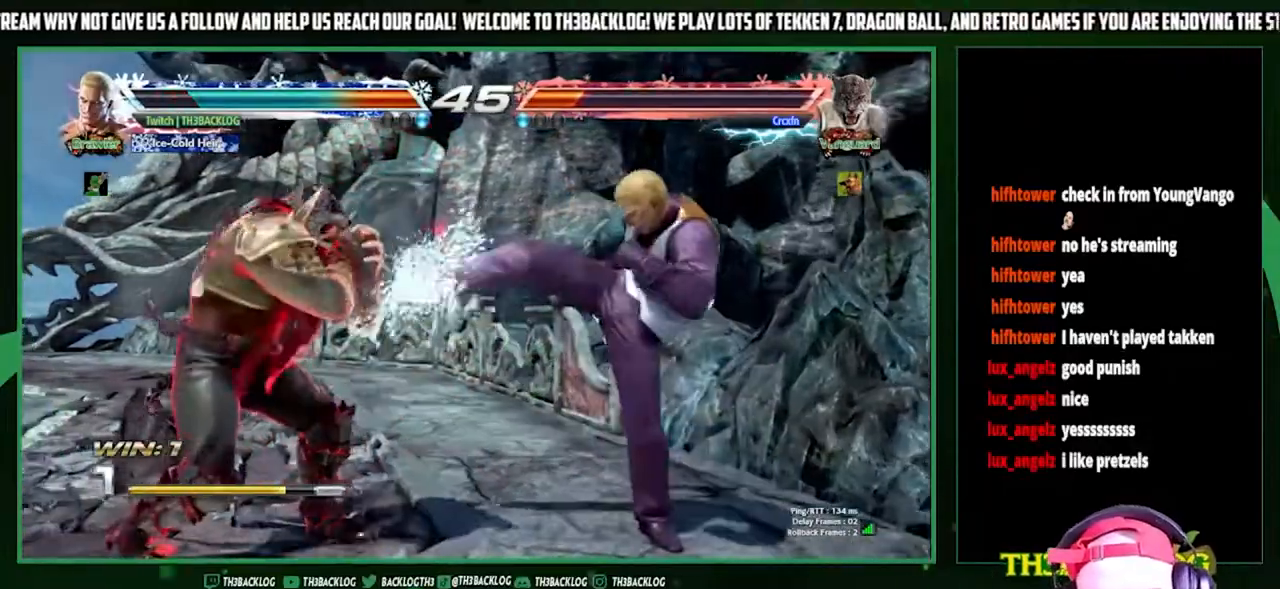
{"buttons": [], "left_stick": "down-right", "events": [[100, "left_stick", "left"], [167, "left_stick", "center"], [267, "left_stick", "left"], [400, "SQUARE", "down"], [400, "left_stick", "down-right"], [500, "SQUARE", "up"]]}
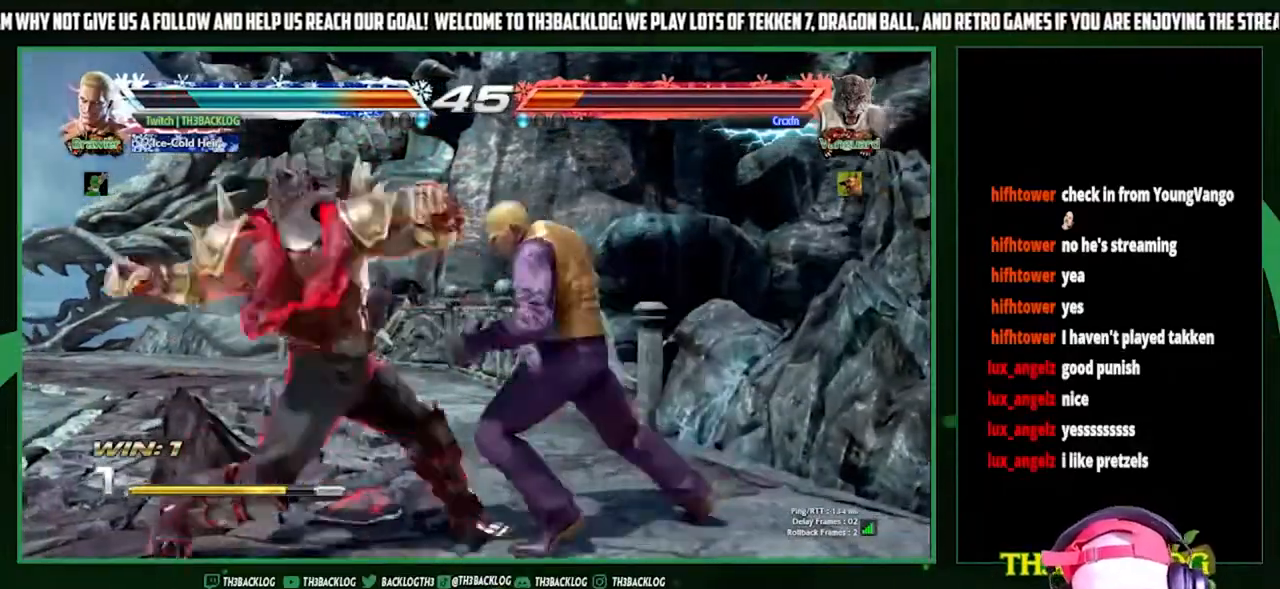
{"buttons": [], "left_stick": "right", "events": [[33, "left_stick", "center"], [300, "left_stick", "right"], [367, "left_stick", "center"], [467, "left_stick", "right"]]}
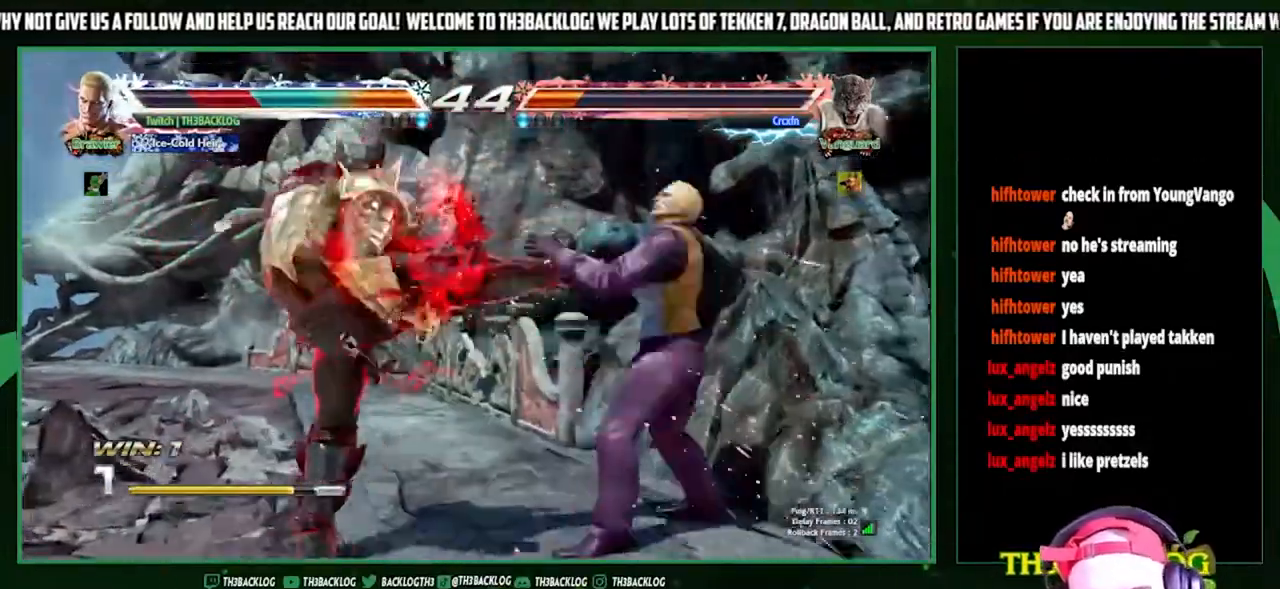
{"buttons": [], "left_stick": "right", "events": []}
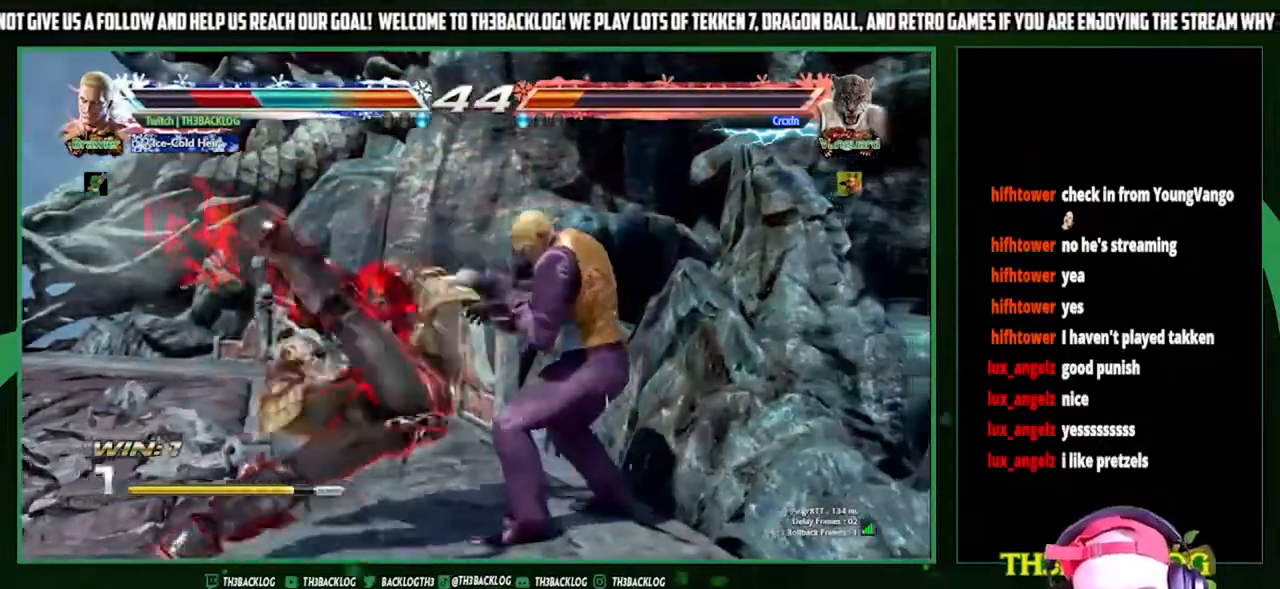
{"buttons": [], "left_stick": "center", "events": [[367, "left_stick", "center"]]}
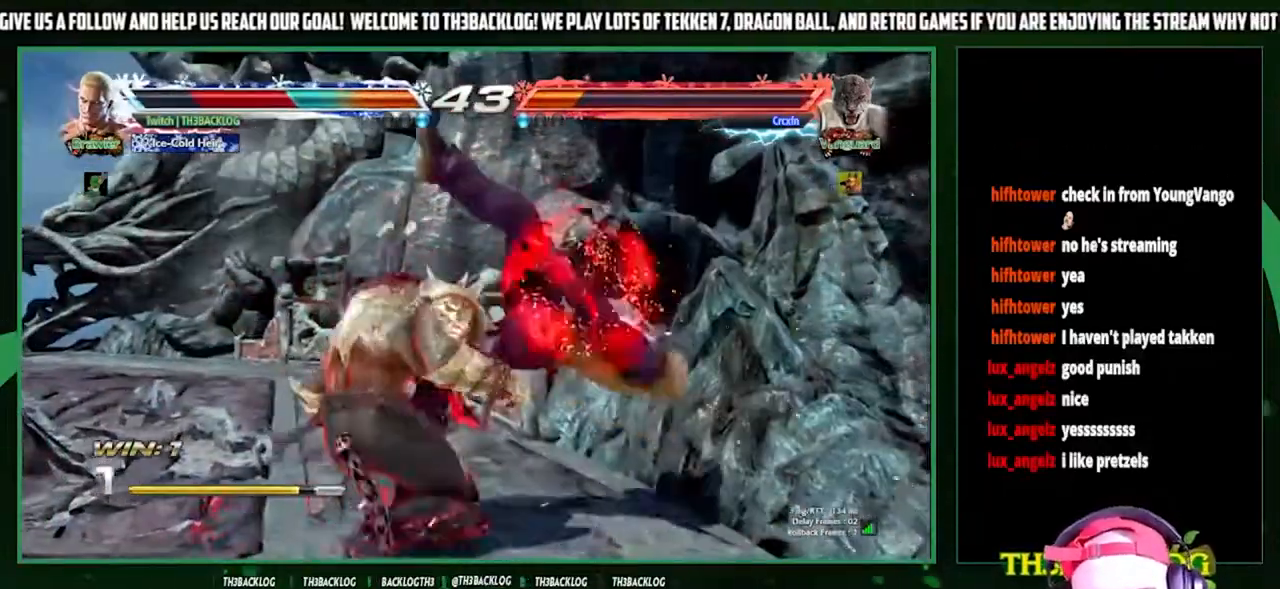
{"buttons": [], "left_stick": "right", "events": [[67, "CROSS", "down"], [67, "SQUARE", "down"], [67, "TRIANGLE", "down"], [133, "CROSS", "up"], [133, "SQUARE", "up"], [133, "TRIANGLE", "up"], [200, "CROSS", "down"], [200, "SQUARE", "down"], [200, "TRIANGLE", "down"], [300, "CROSS", "up"], [300, "SQUARE", "up"], [300, "TRIANGLE", "up"], [433, "left_stick", "right"]]}
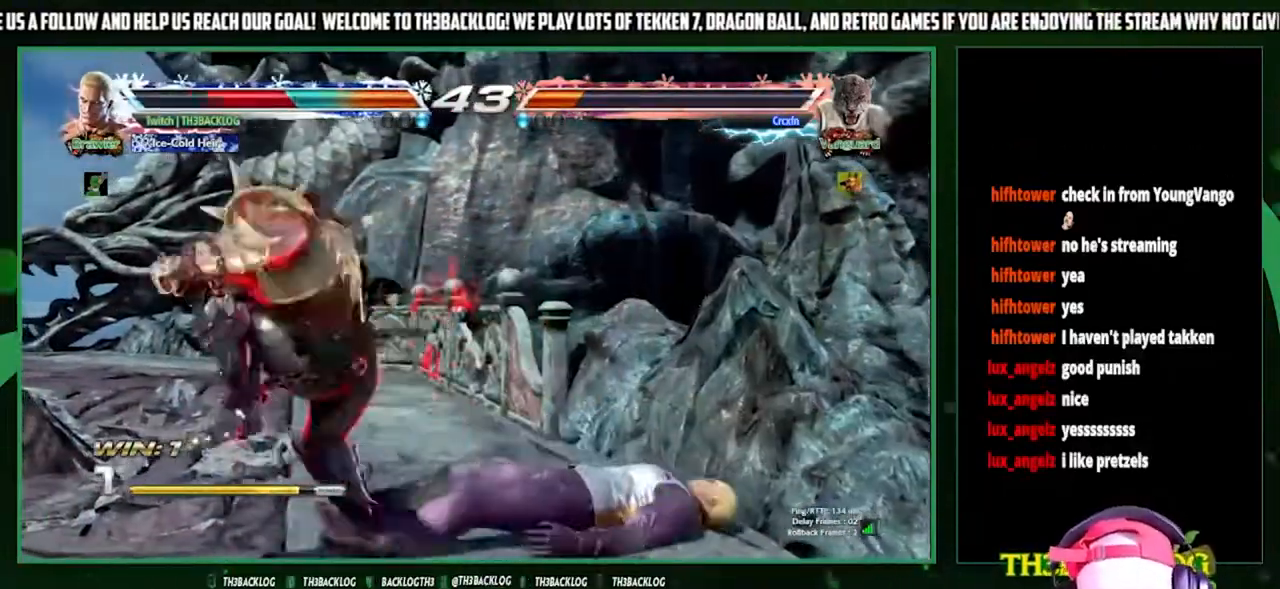
{"buttons": [], "left_stick": "center", "events": [[67, "left_stick", "center"], [167, "left_stick", "right"], [267, "left_stick", "center"]]}
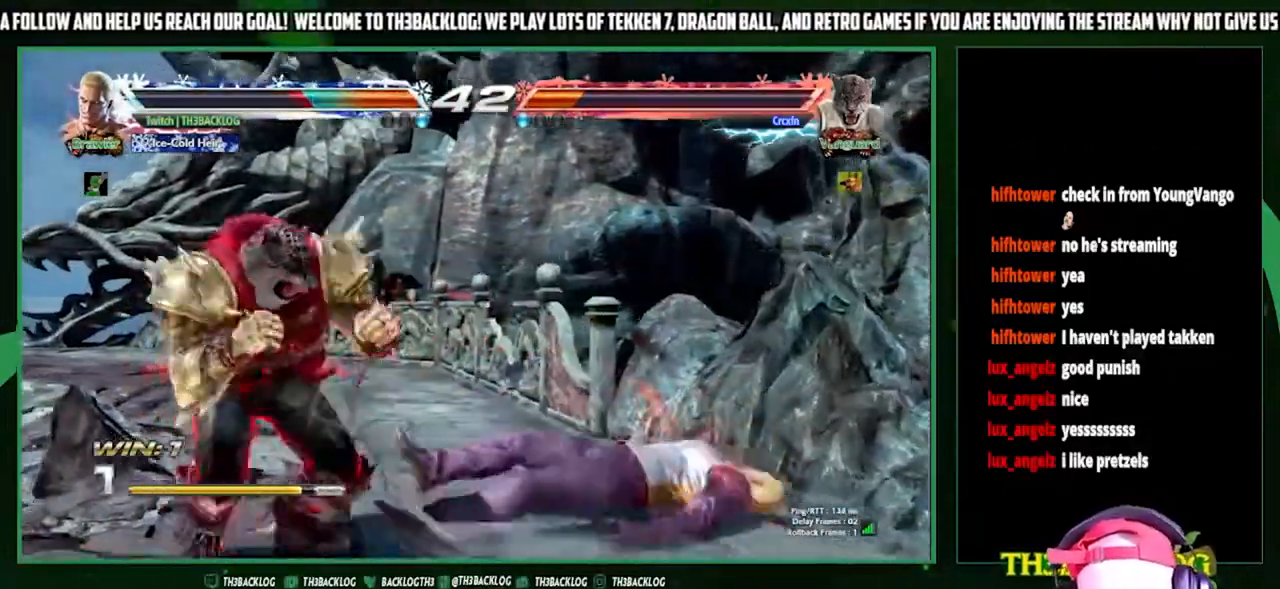
{"buttons": [], "left_stick": "right", "events": [[67, "left_stick", "right"], [167, "left_stick", "center"], [233, "left_stick", "right"]]}
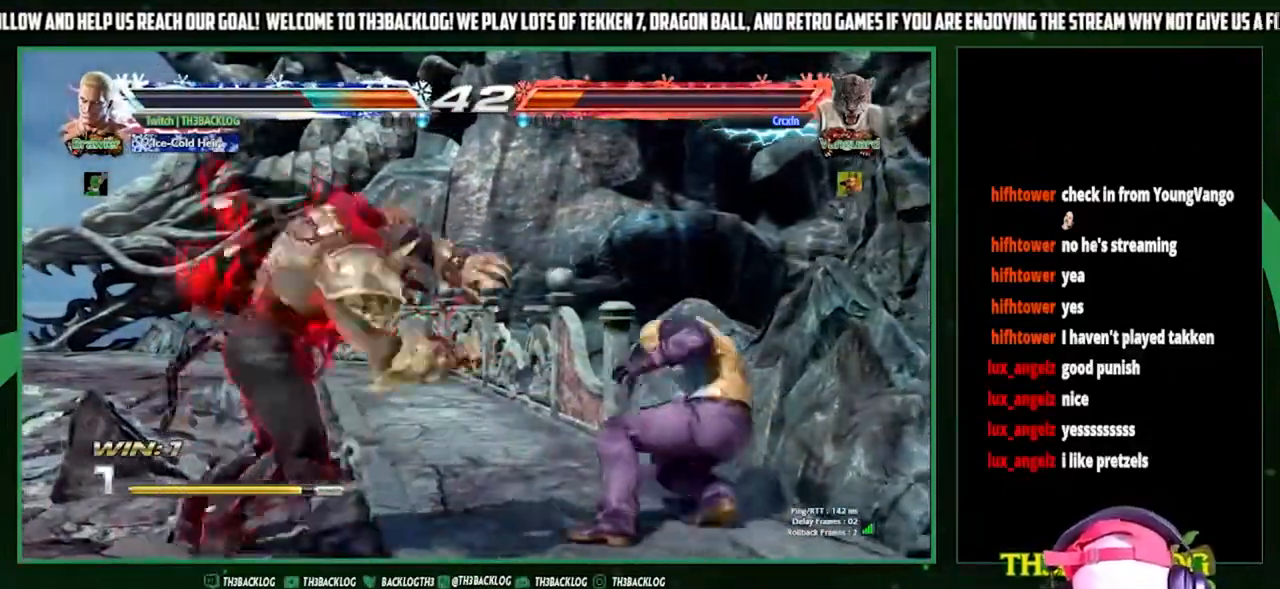
{"buttons": [], "left_stick": "right", "events": [[67, "left_stick", "center"], [167, "left_stick", "right"]]}